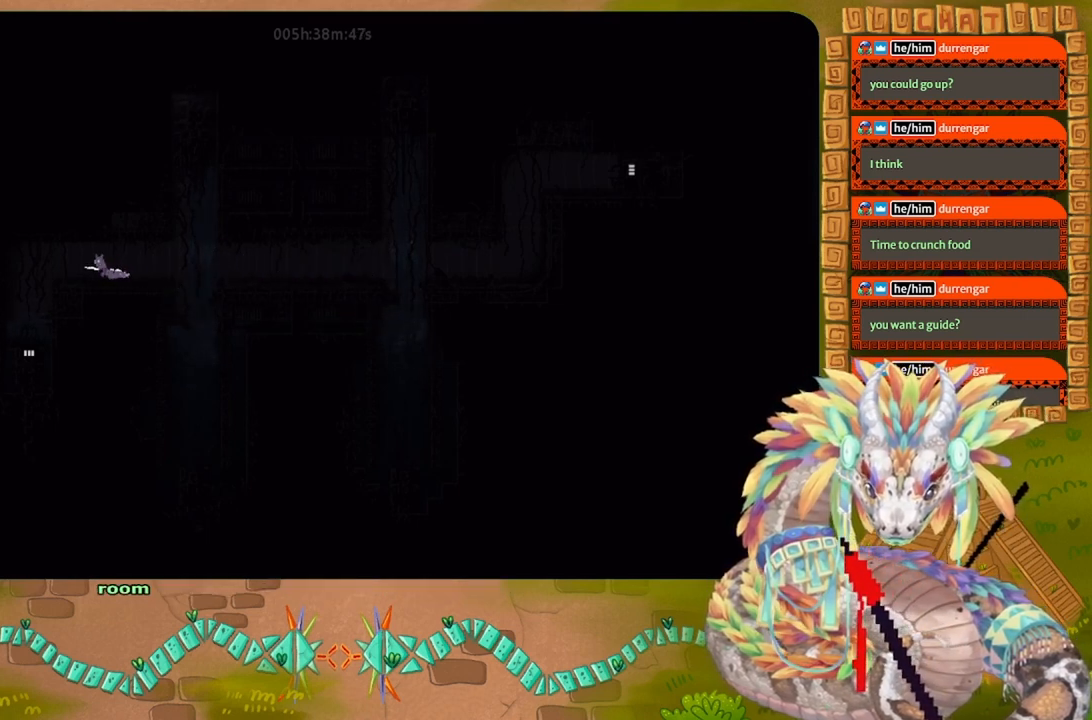
Gameplay with keyboard and mouse; each line is a JSON object with the keys held at the frame after it. "events" lists presses ("down") and releases ("up") of "down", "g", "j", "left", "r", "right", "t" and "up" between this image and that frame as [ms after this image, input, new state], when the widget could be followed in between. No other keys are recorded. Mouse buttons are not recorded. Not read: mouse_move.
{"keys": ["down"], "events": [[400, "down", "down"], [500, "left", "up"]]}
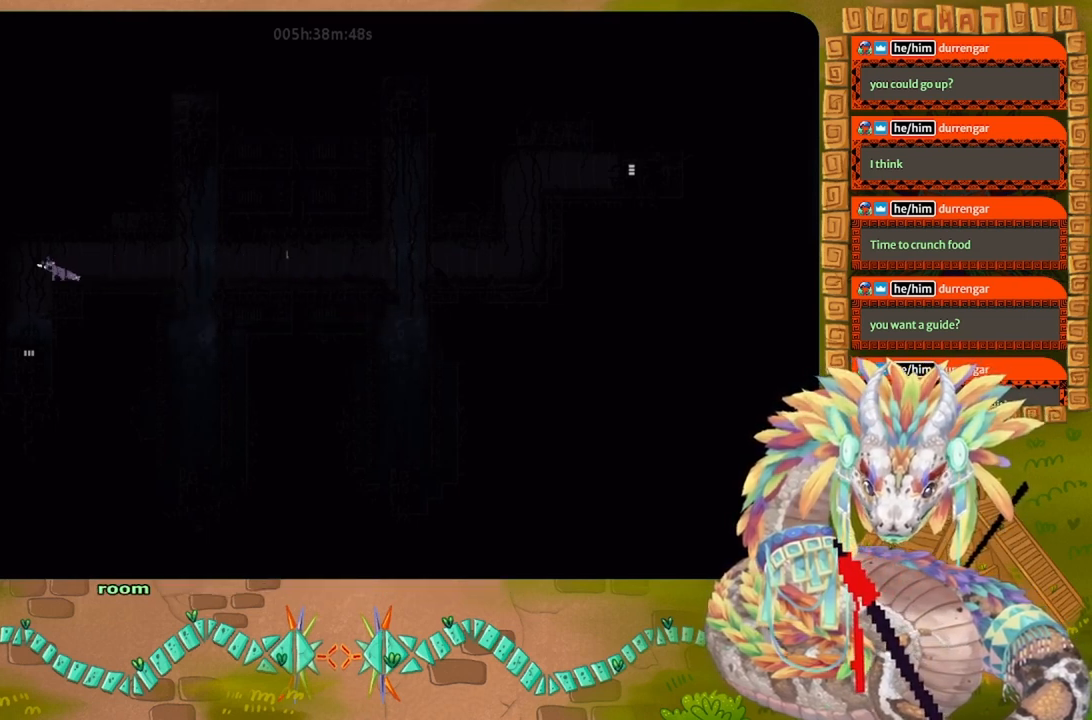
{"keys": ["down"], "events": []}
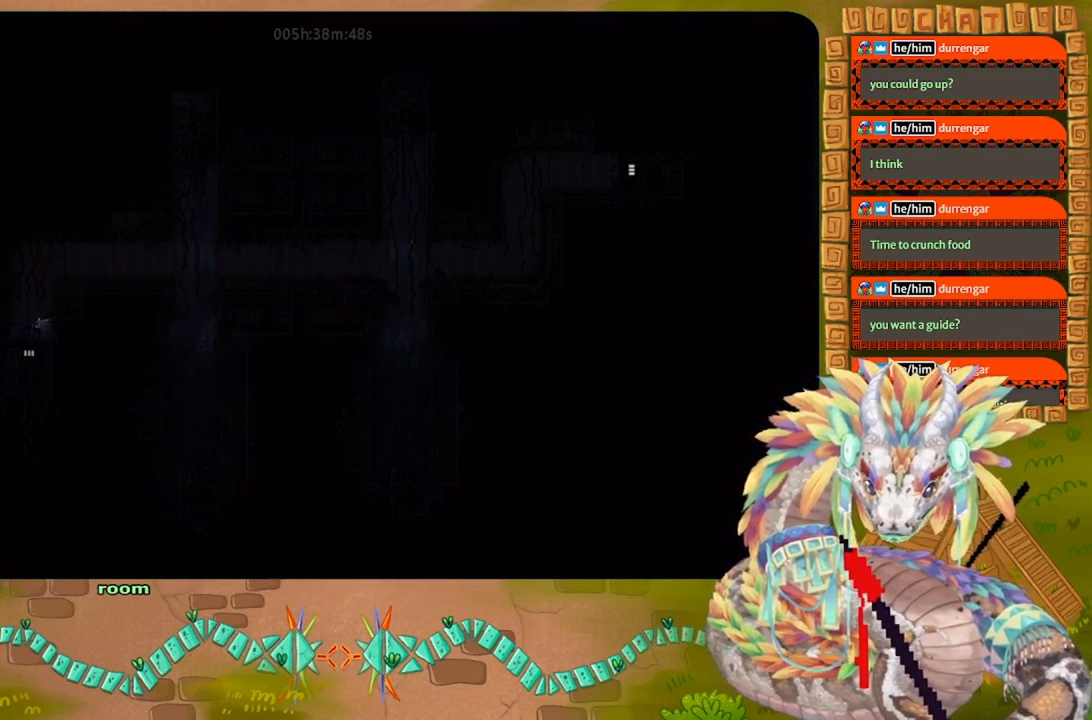
{"keys": ["down"], "events": [[100, "left", "down"], [167, "left", "up"], [234, "left", "down"], [367, "left", "up"]]}
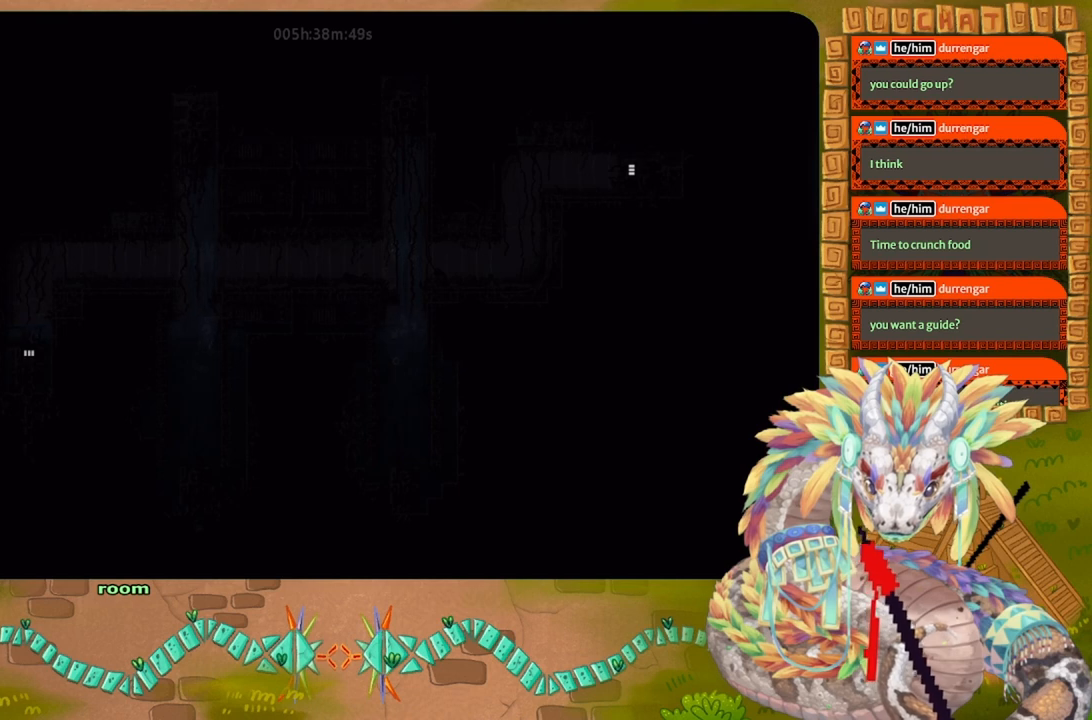
{"keys": ["down"], "events": []}
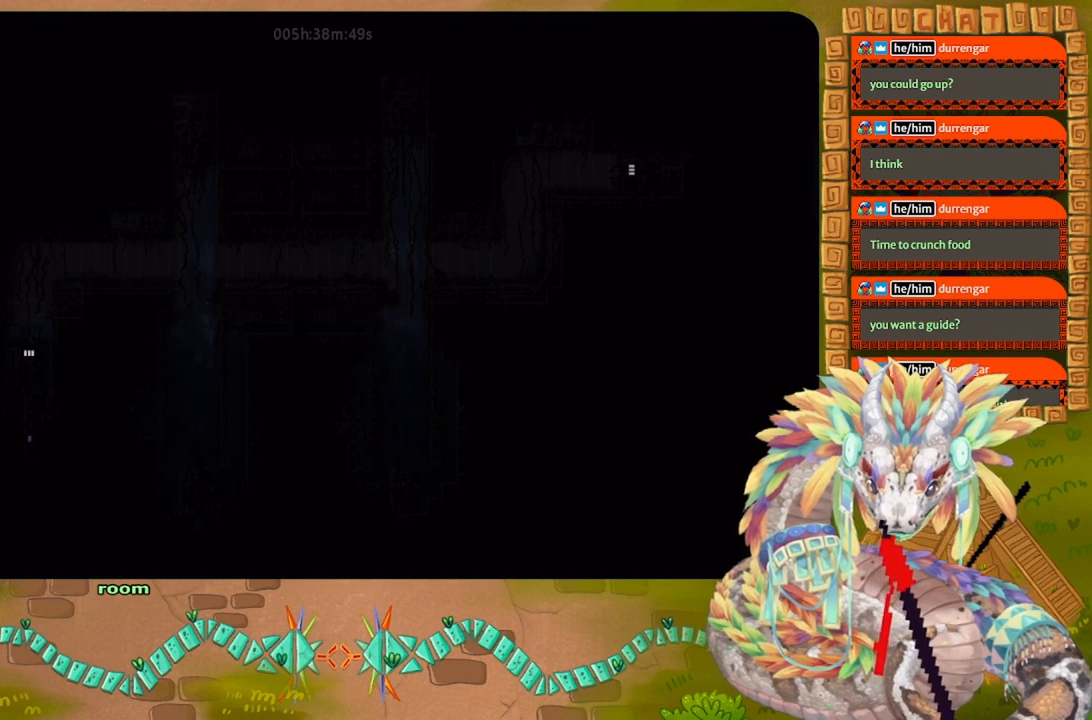
{"keys": ["down"], "events": [[334, "down", "up"], [467, "down", "down"]]}
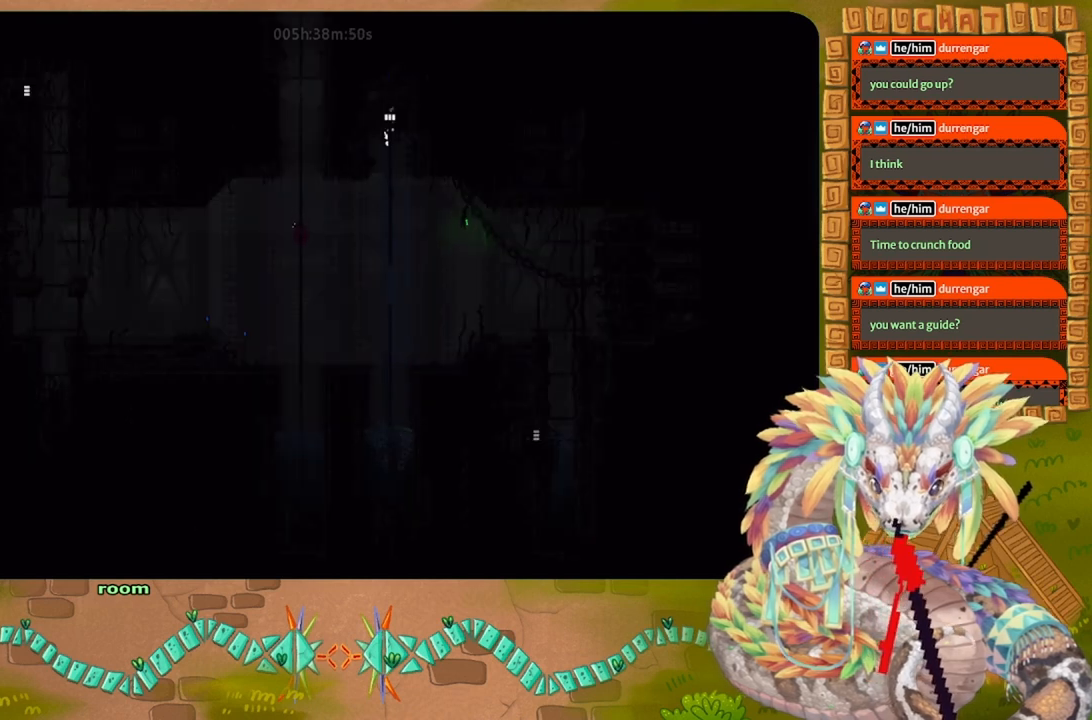
{"keys": ["down"], "events": []}
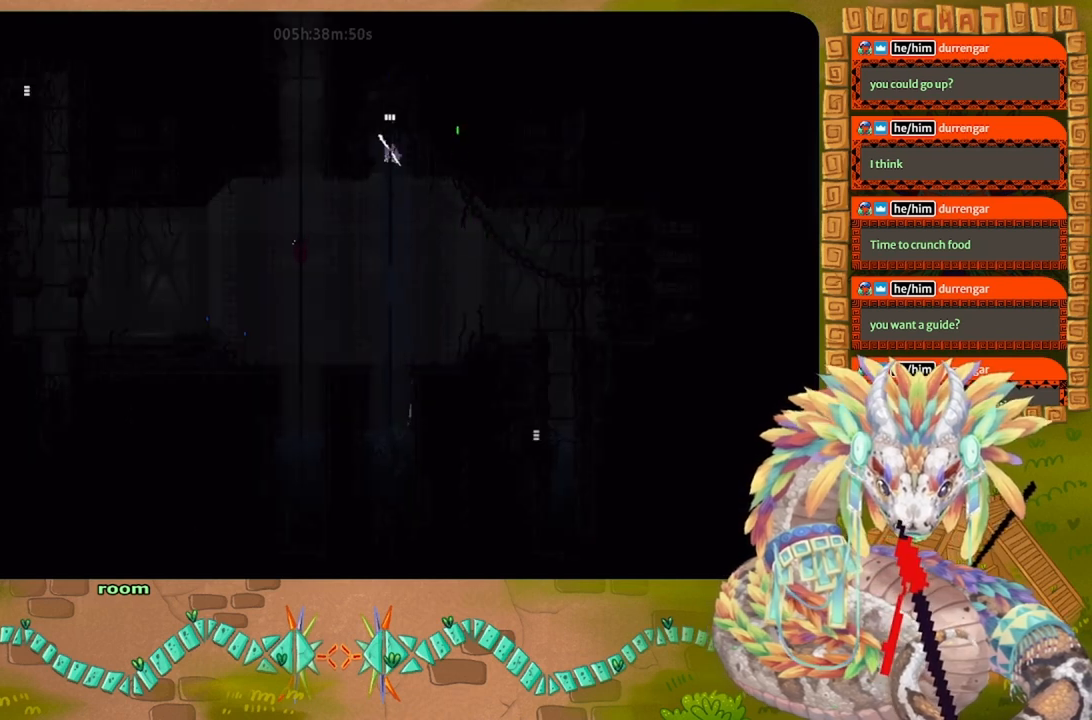
{"keys": ["left"], "events": [[467, "down", "up"], [467, "left", "down"]]}
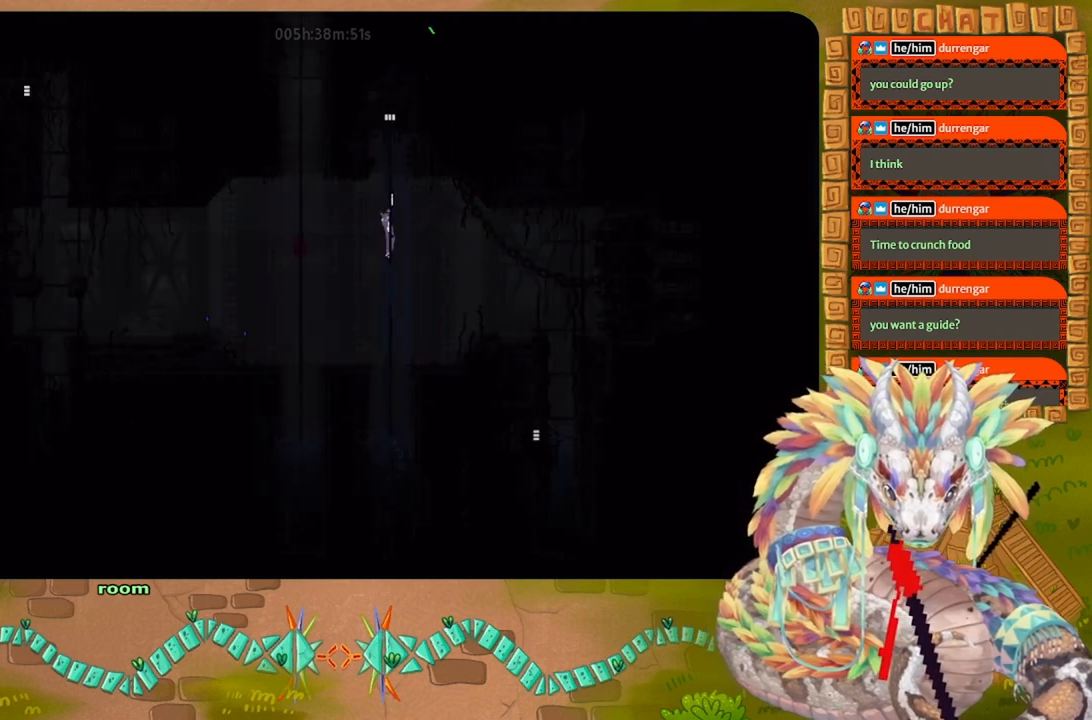
{"keys": ["j", "left", "up"], "events": [[67, "j", "down"], [300, "up", "down"]]}
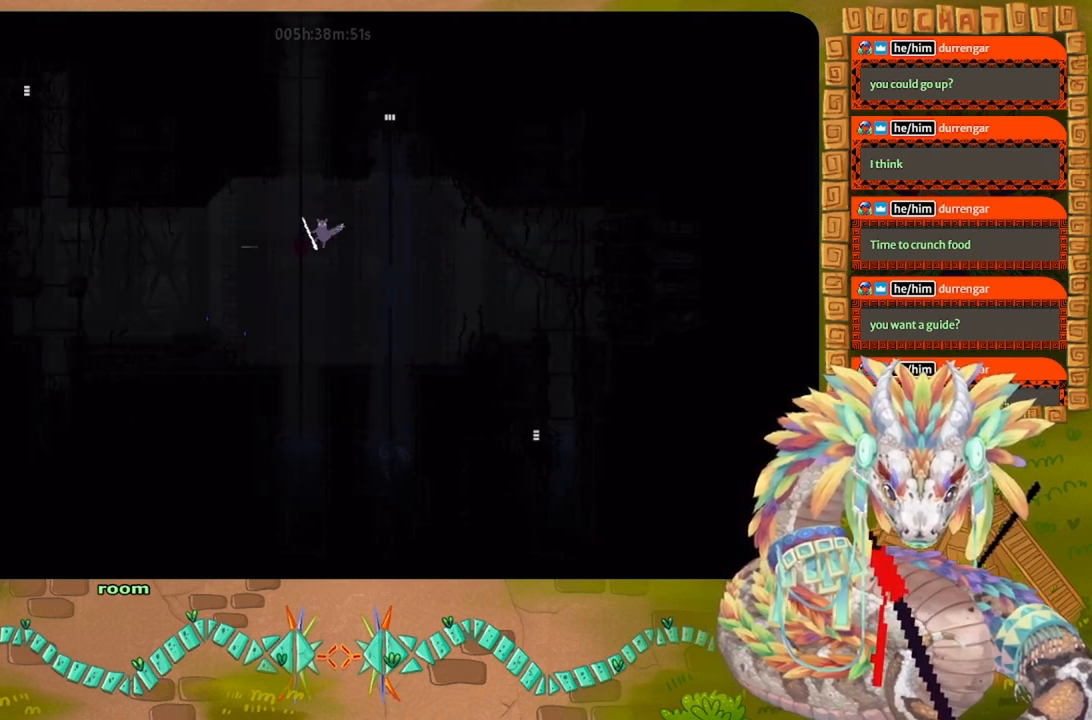
{"keys": ["up"], "events": [[34, "j", "up"], [67, "left", "up"]]}
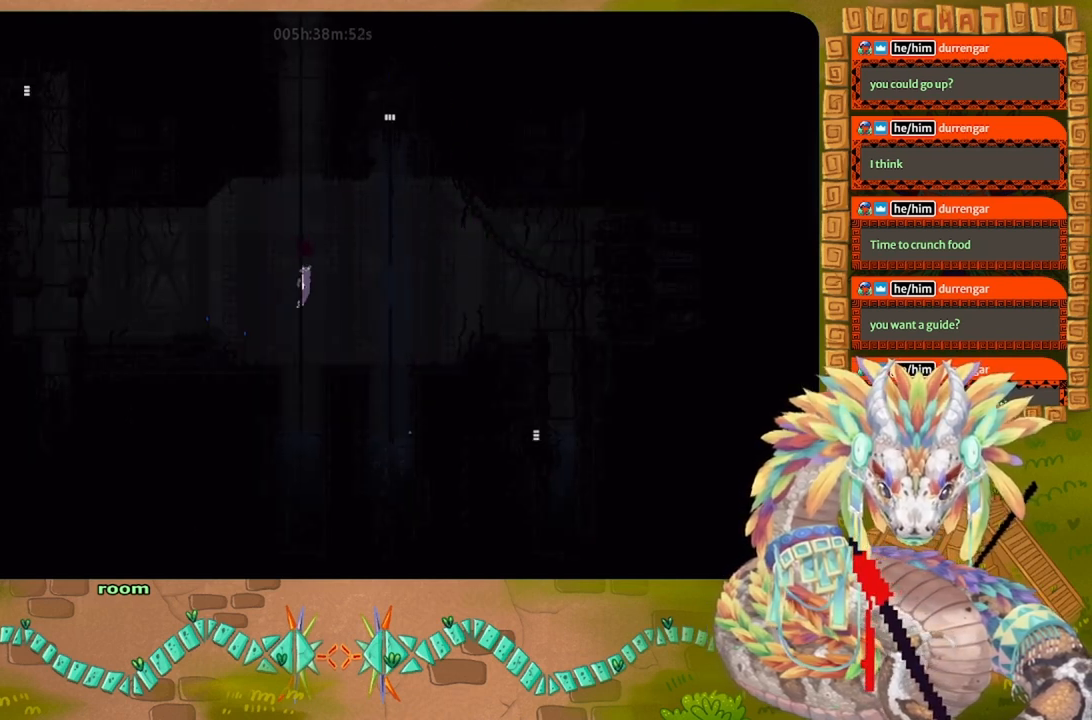
{"keys": ["j", "right"], "events": [[167, "left", "down"], [200, "up", "up"], [234, "left", "up"], [300, "right", "down"], [367, "j", "down"]]}
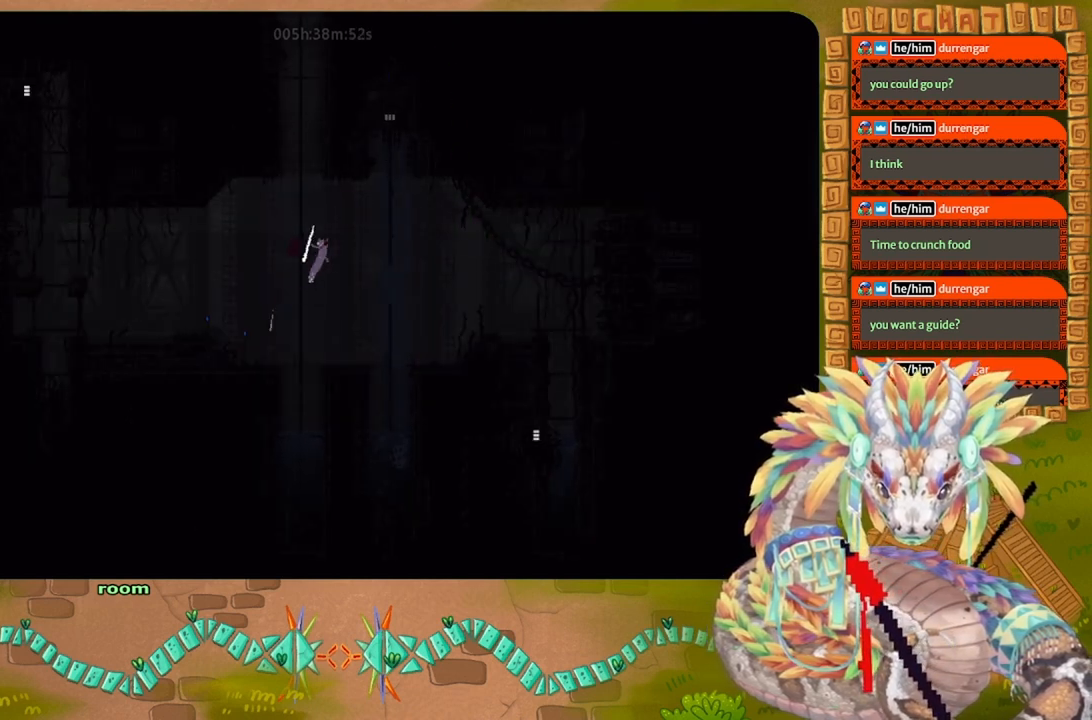
{"keys": ["left", "up"], "events": [[67, "right", "up"], [100, "j", "up"], [100, "left", "down"], [200, "t", "down"], [300, "t", "up"], [334, "left", "up"], [400, "up", "down"], [434, "left", "down"]]}
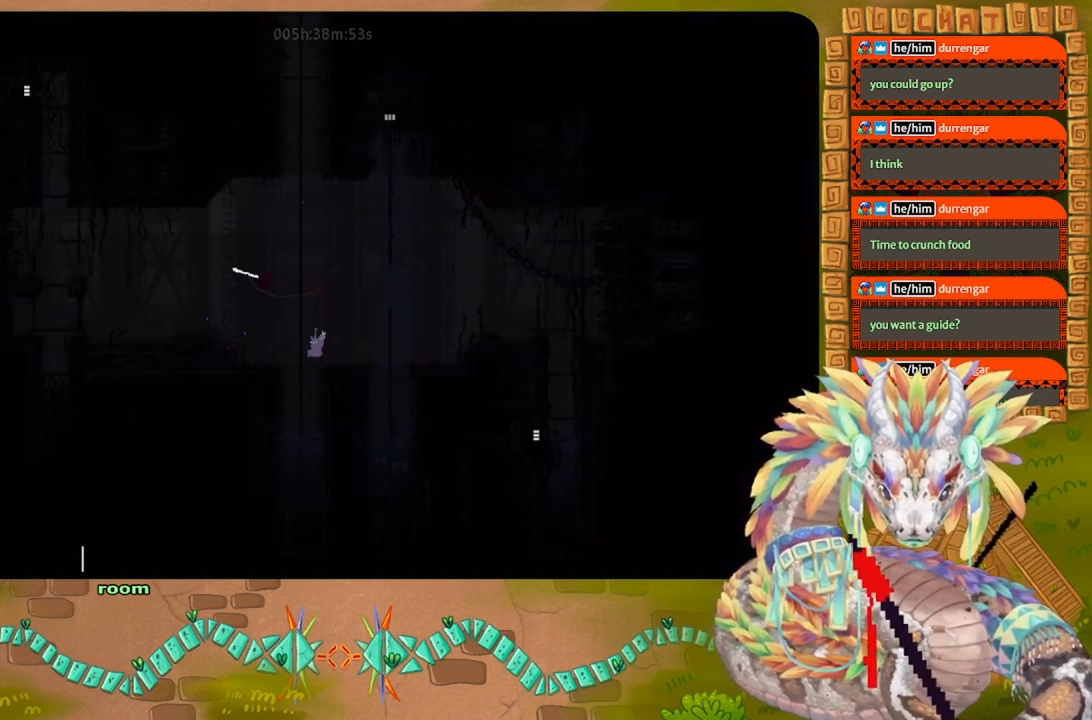
{"keys": ["j", "up"], "events": [[34, "left", "up"], [100, "right", "down"], [300, "j", "down"], [500, "right", "up"]]}
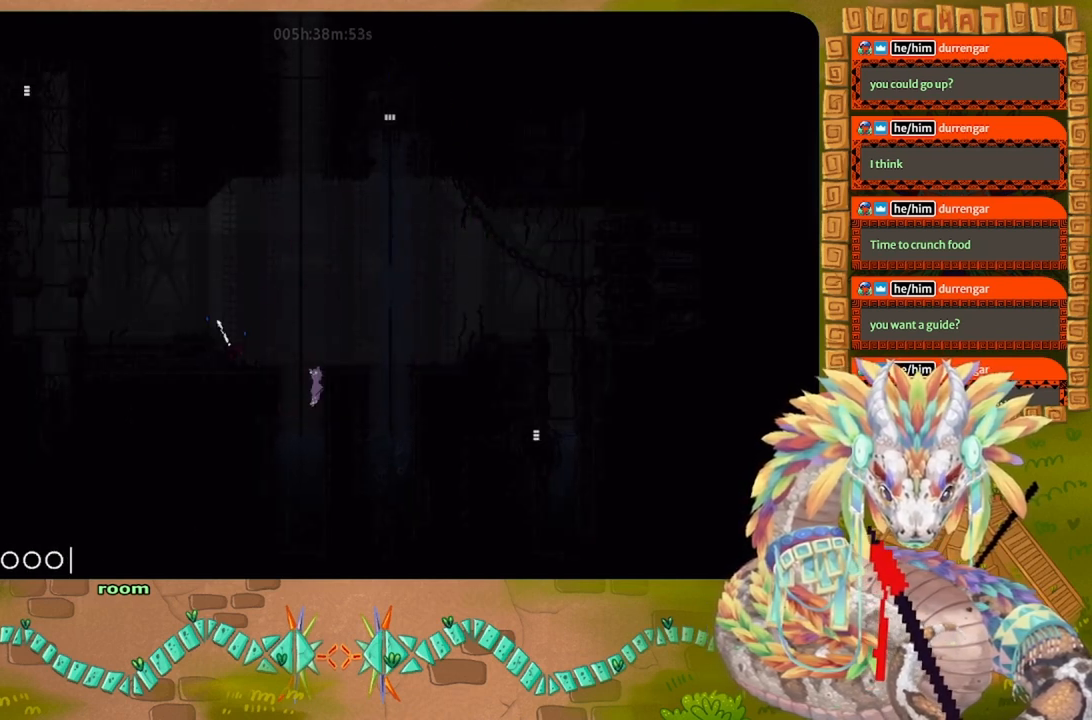
{"keys": ["j", "left", "up"], "events": [[67, "j", "up"], [234, "right", "down"], [367, "left", "down"], [367, "right", "up"], [500, "j", "down"]]}
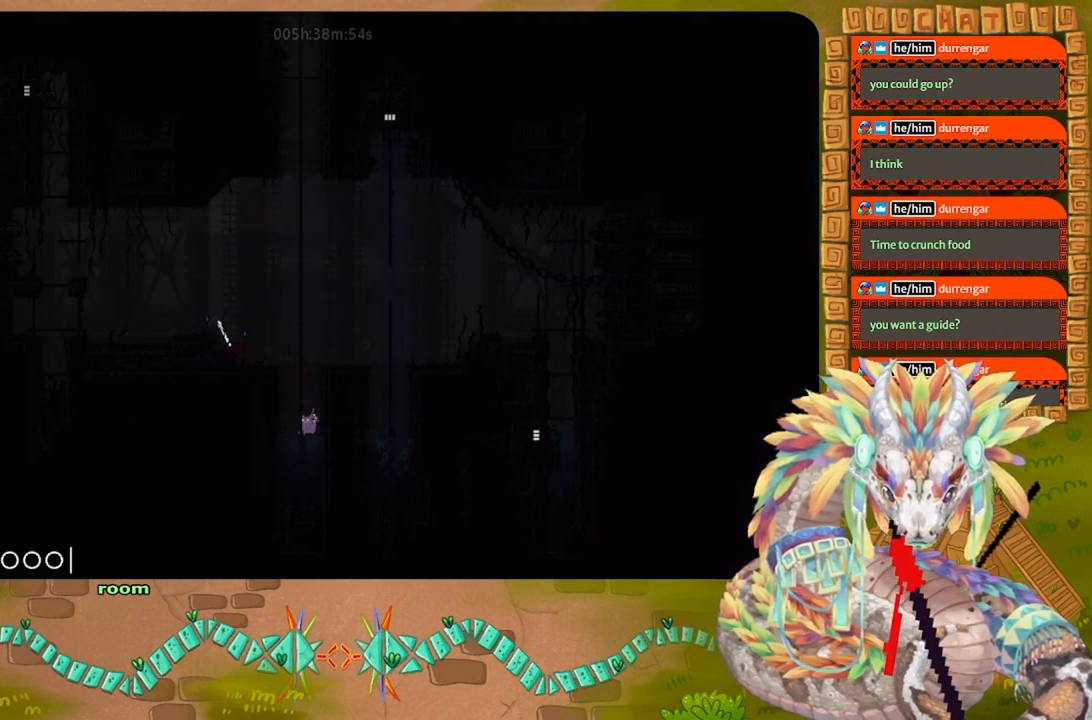
{"keys": ["up"], "events": [[167, "left", "up"], [267, "j", "up"]]}
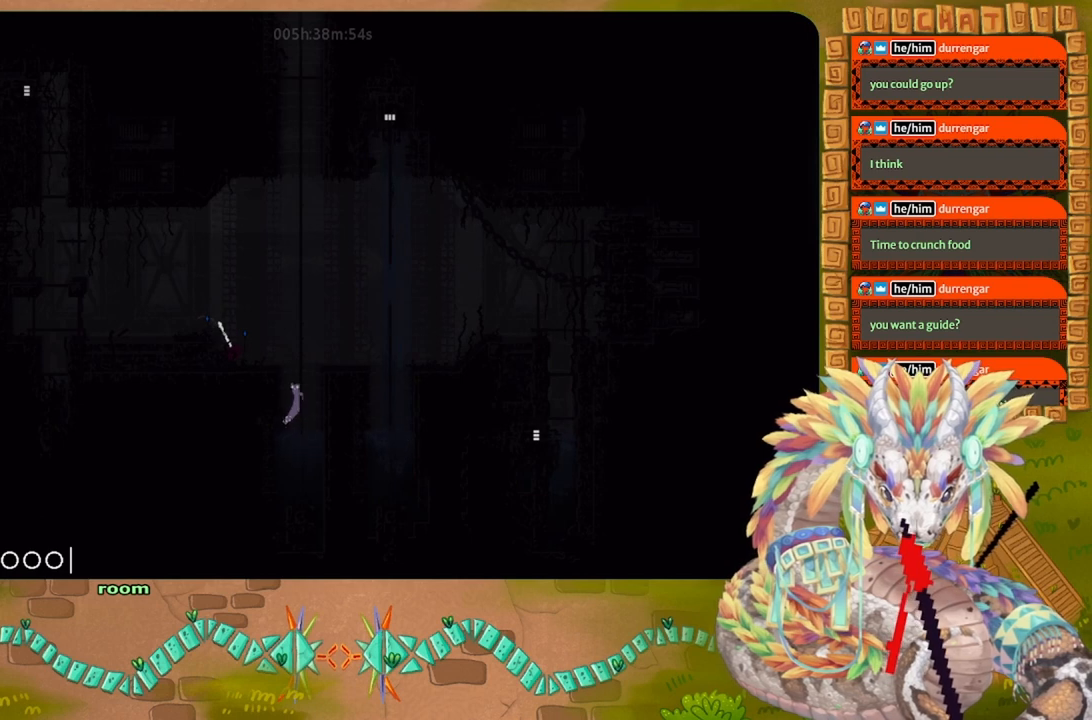
{"keys": ["up"], "events": [[300, "right", "down"], [467, "right", "up"]]}
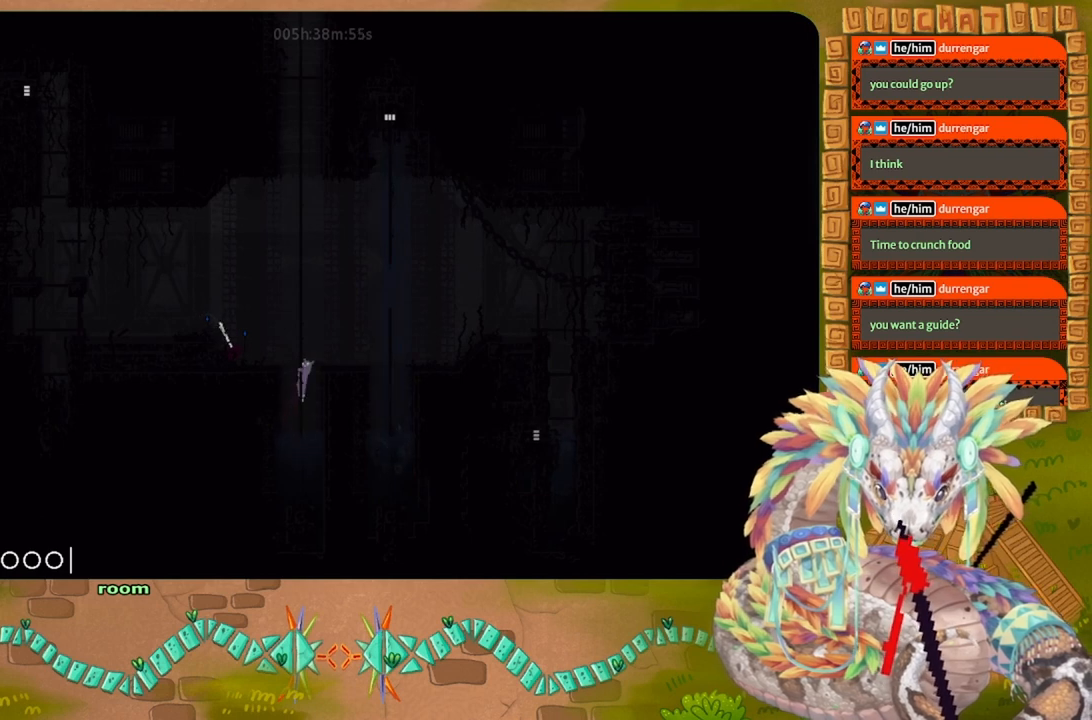
{"keys": ["up"], "events": []}
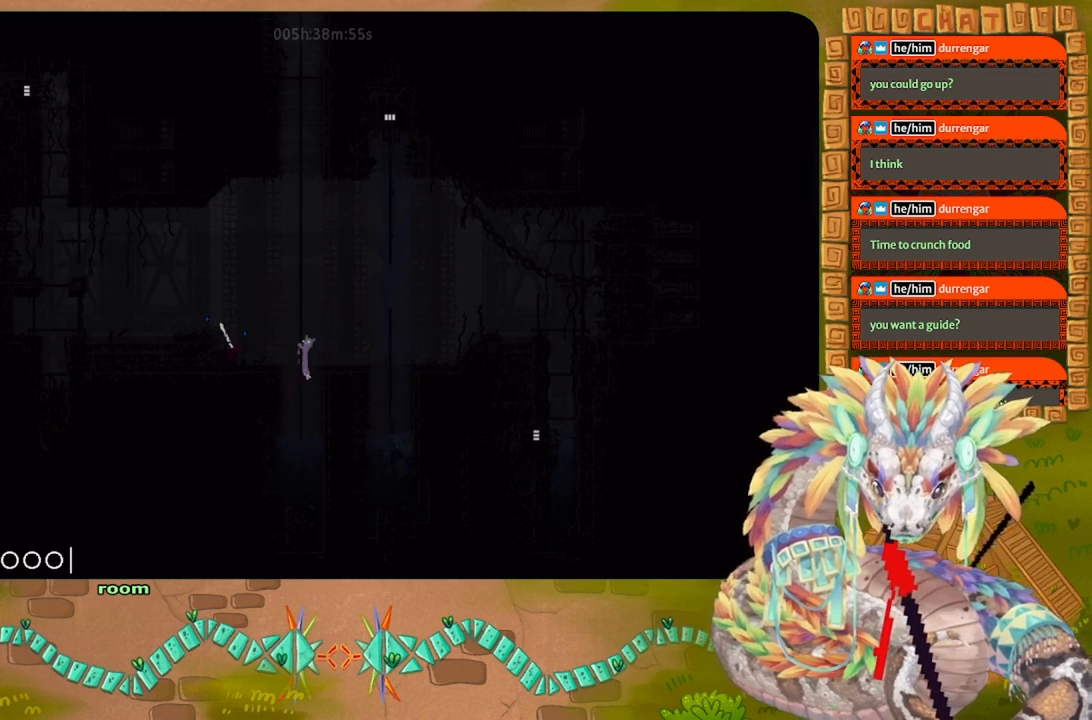
{"keys": ["up"], "events": []}
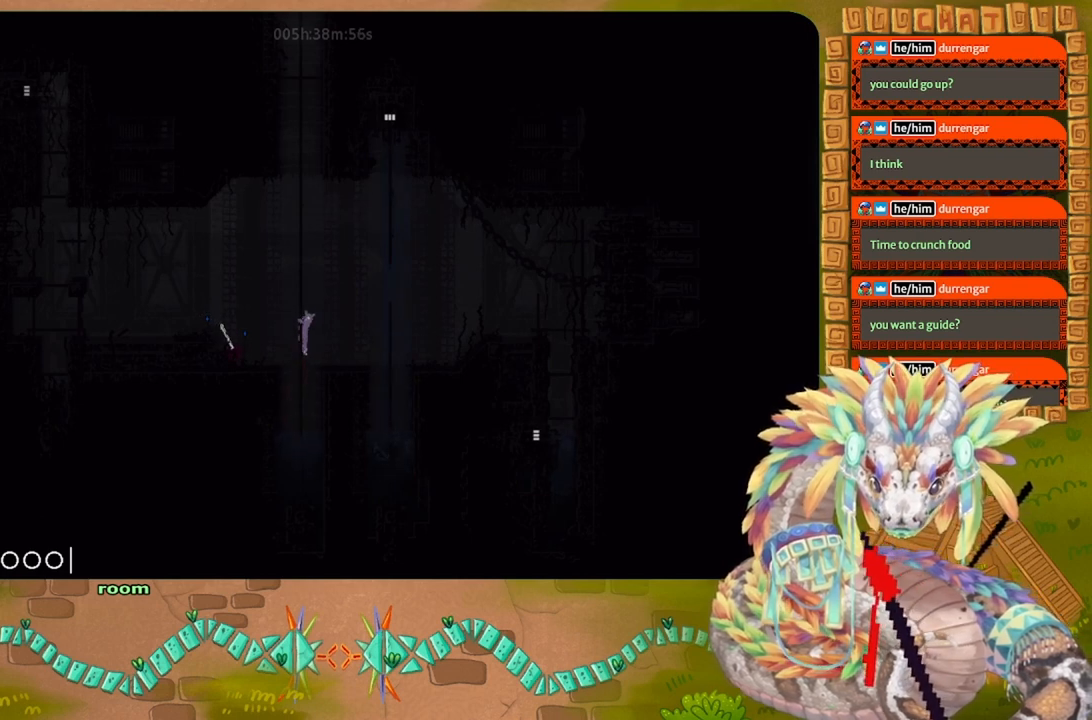
{"keys": ["g"], "events": [[34, "g", "down"], [34, "up", "up"]]}
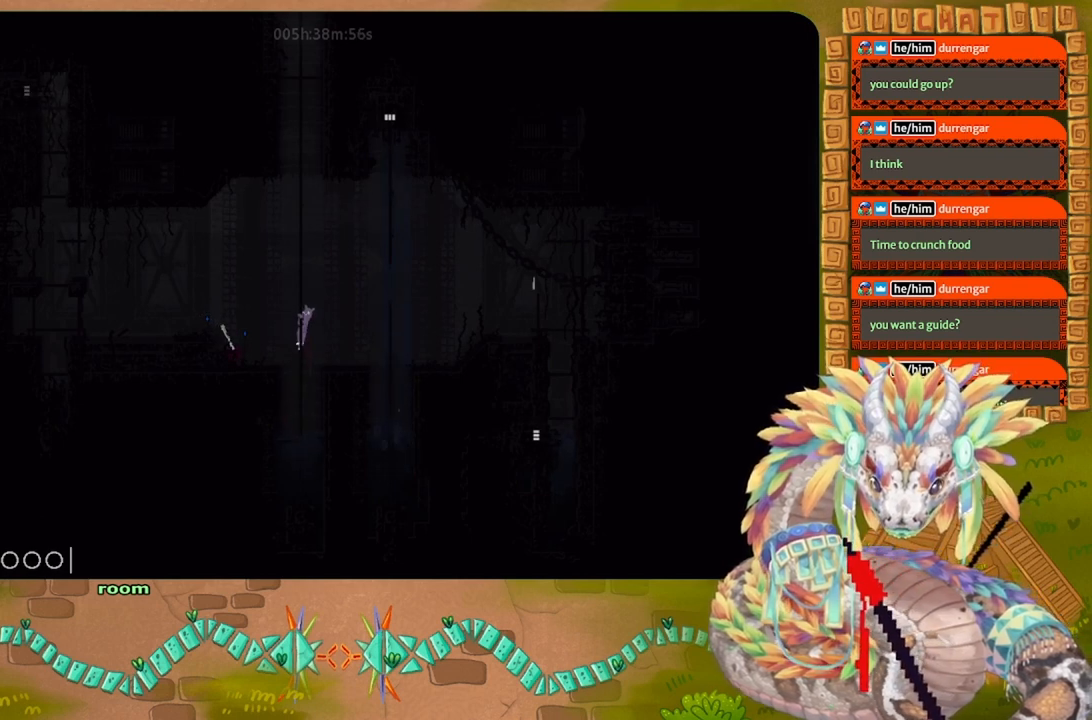
{"keys": ["g"], "events": []}
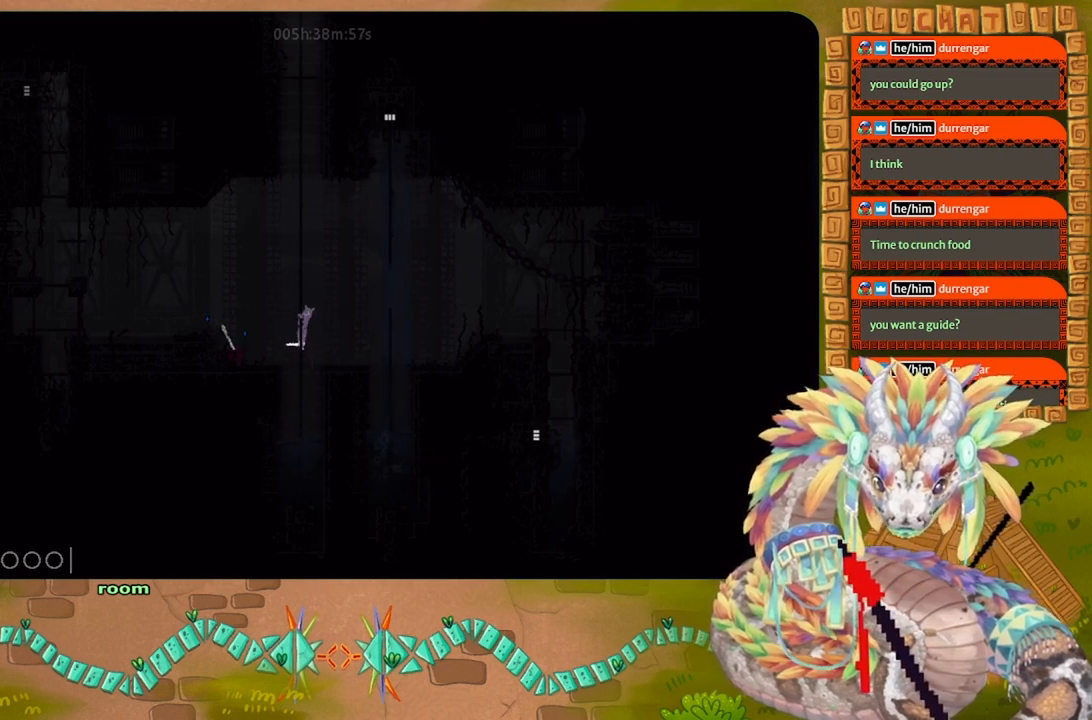
{"keys": ["g"], "events": []}
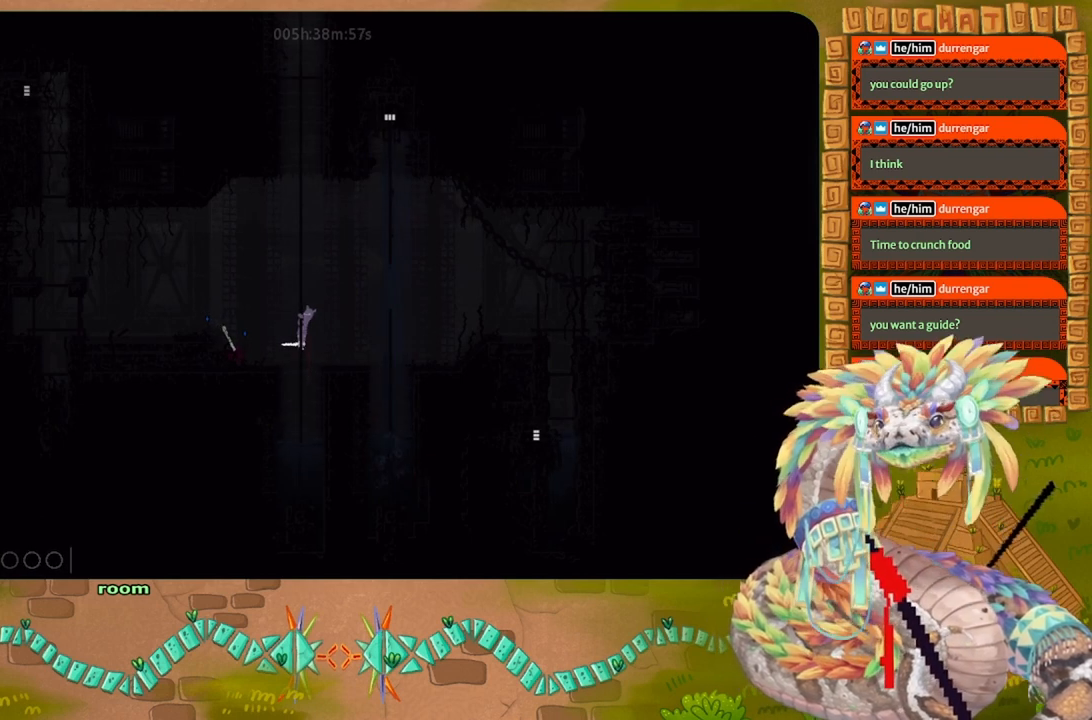
{"keys": ["g"], "events": []}
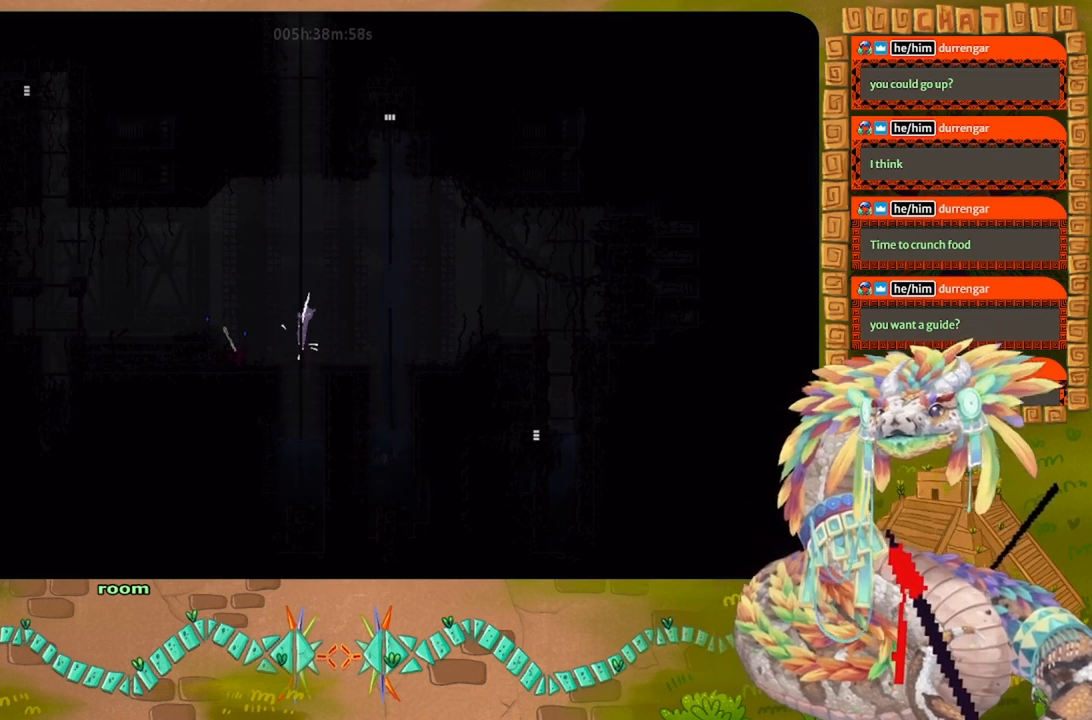
{"keys": ["up"], "events": [[367, "up", "down"], [434, "g", "up"]]}
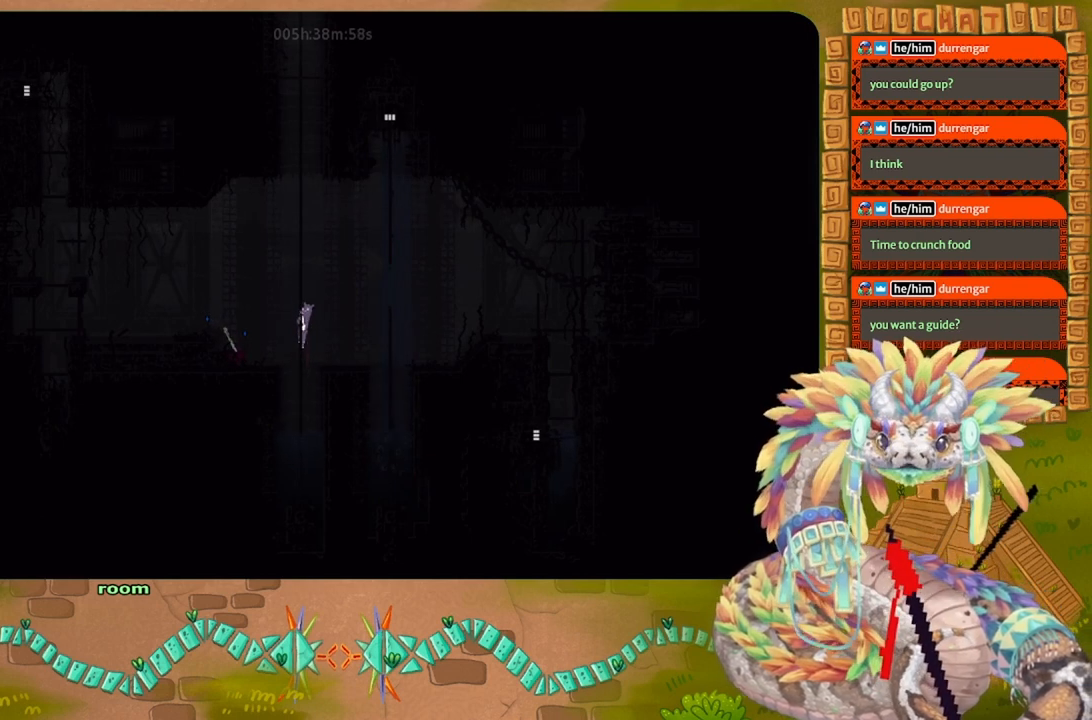
{"keys": ["up"], "events": []}
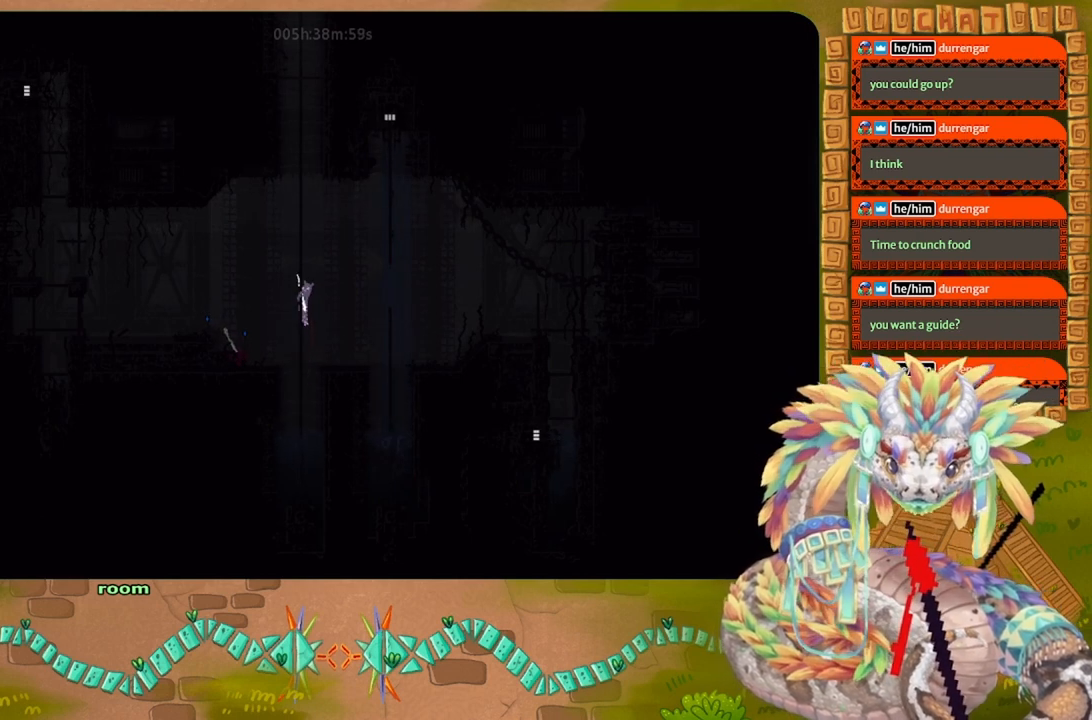
{"keys": ["up"], "events": []}
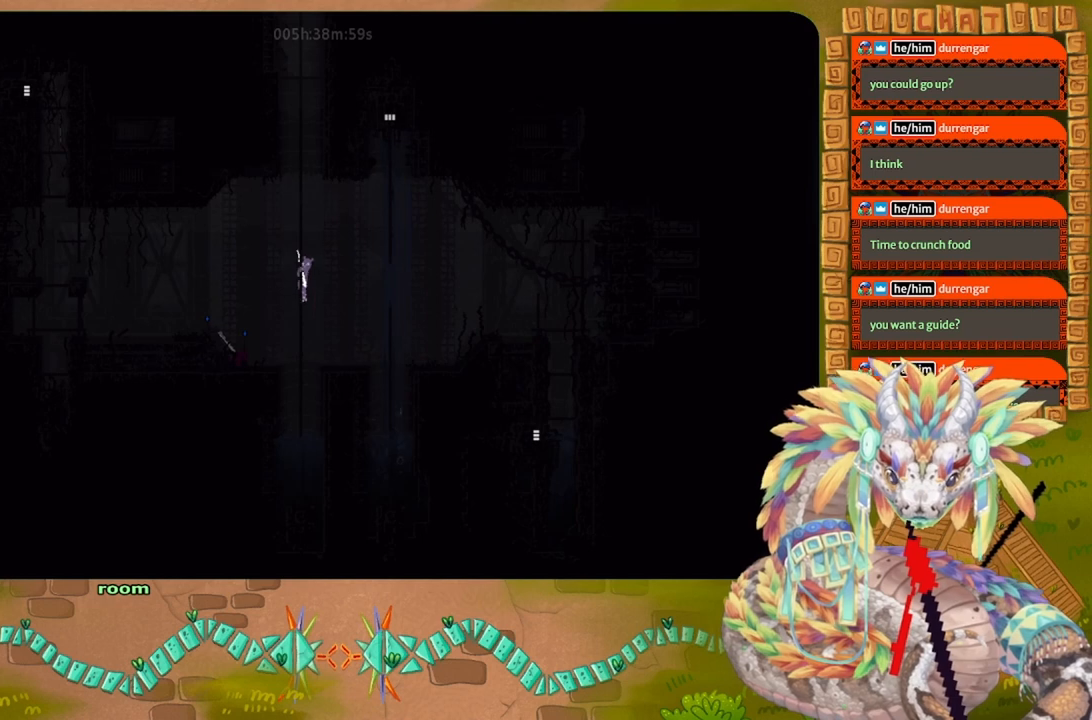
{"keys": ["up"], "events": []}
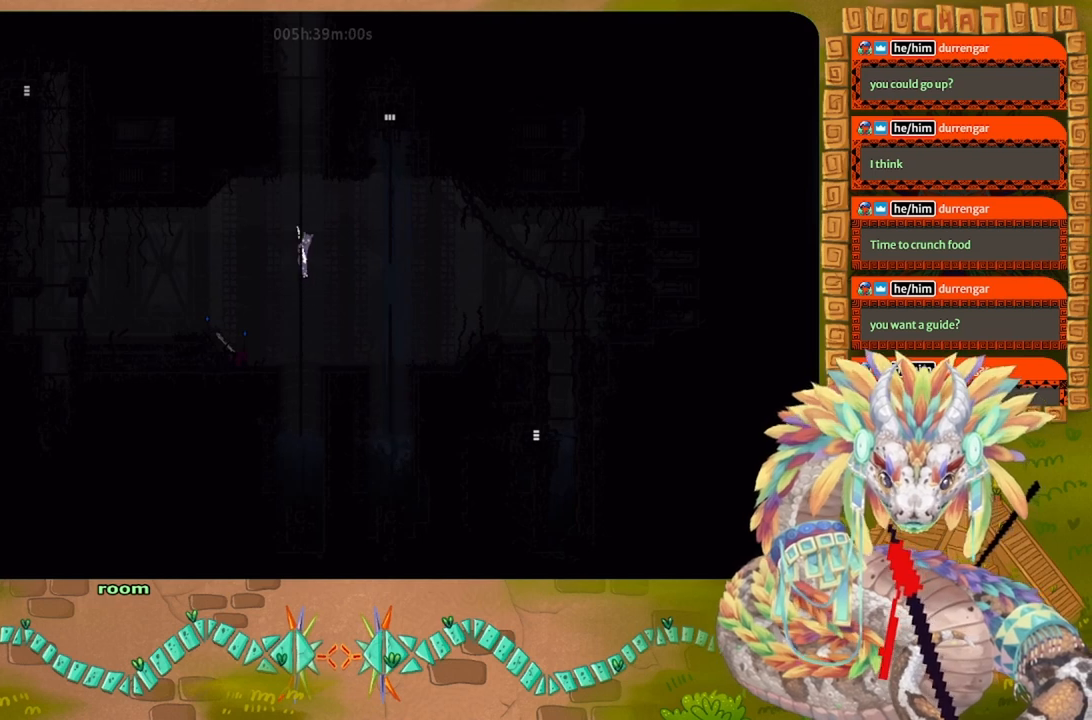
{"keys": ["up"], "events": []}
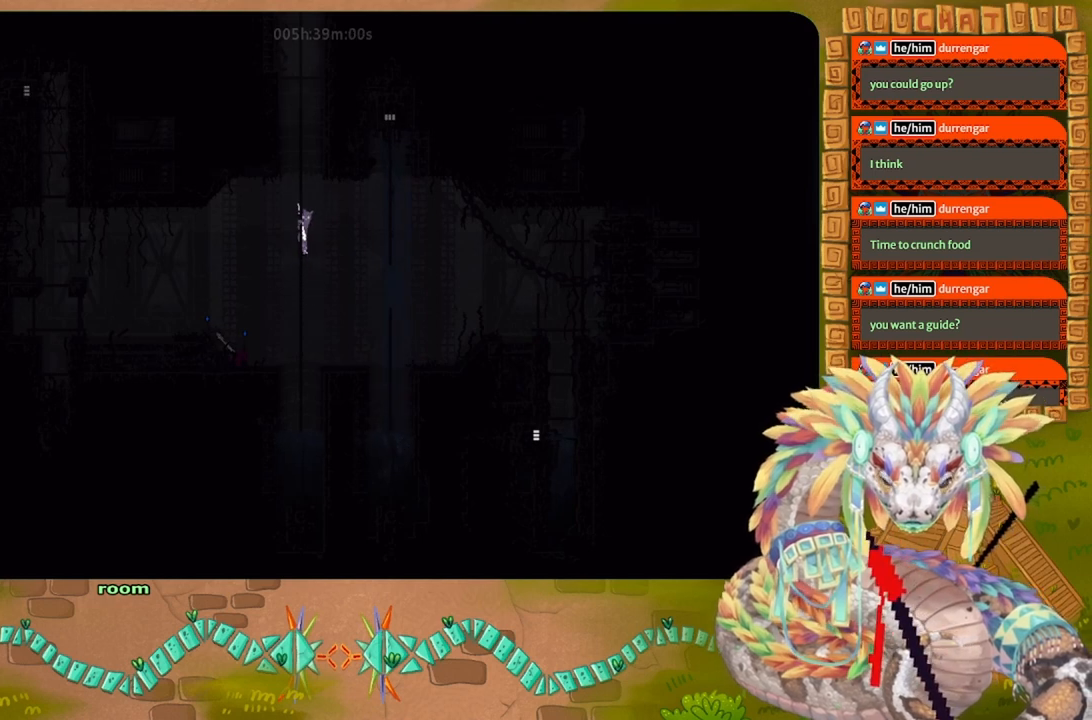
{"keys": ["up"], "events": []}
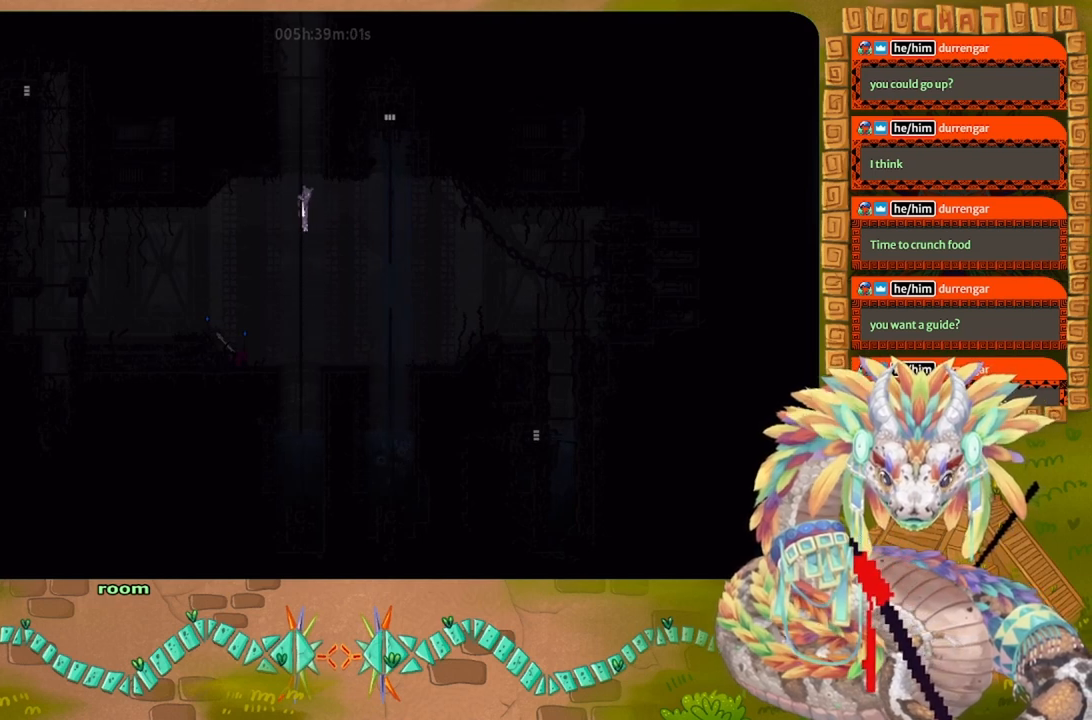
{"keys": ["up"], "events": []}
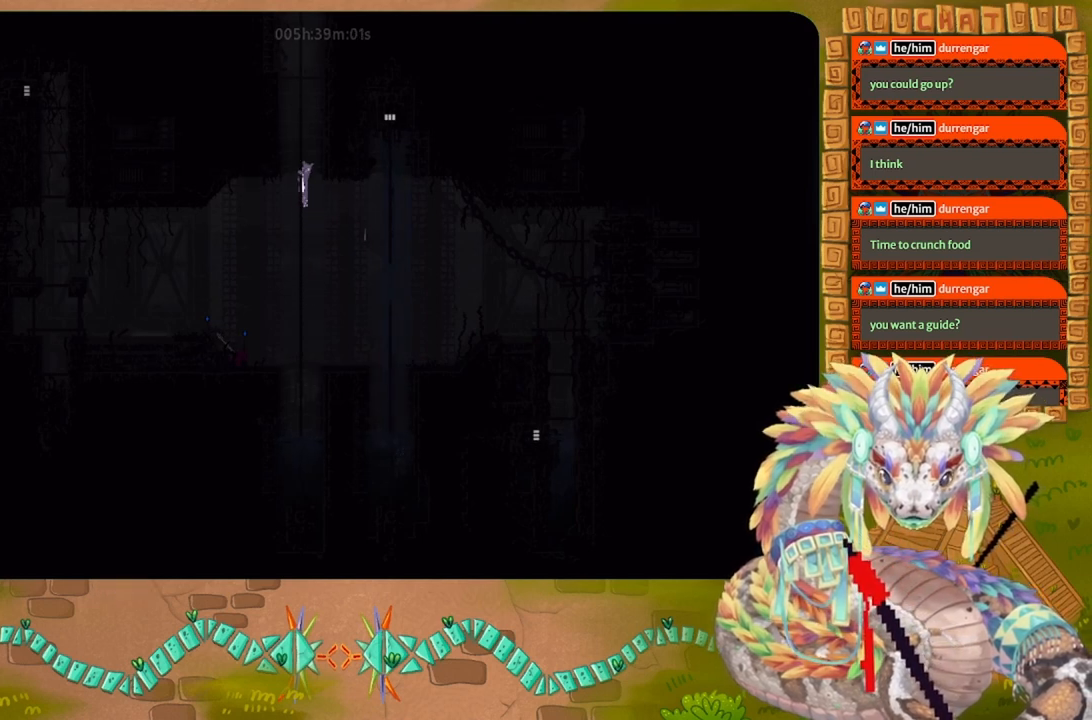
{"keys": ["j", "up"], "events": [[367, "left", "down"], [500, "j", "down"], [500, "left", "up"]]}